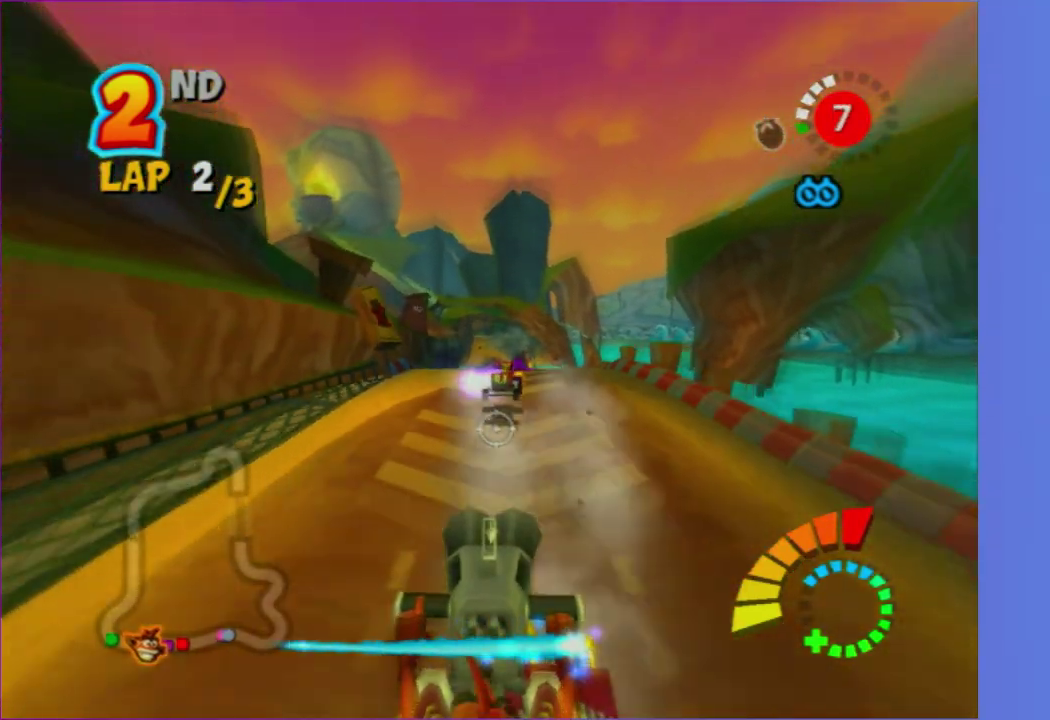
Gameplay with a controller (Xbox layout); each line is a JSON object with the inputs held at the frame after it. "events" lists button and stick changes between this image and that frame as [ms after this image, input, new state], when the widget could be followed in between. This overlay highlights the sticks when they move; stick clicks (L3 R3) are not distinguishable. Not read: L3 R3.
{"buttons": [], "left_stick": "down", "right_stick": "center", "events": [[350, "left_stick", "down"]]}
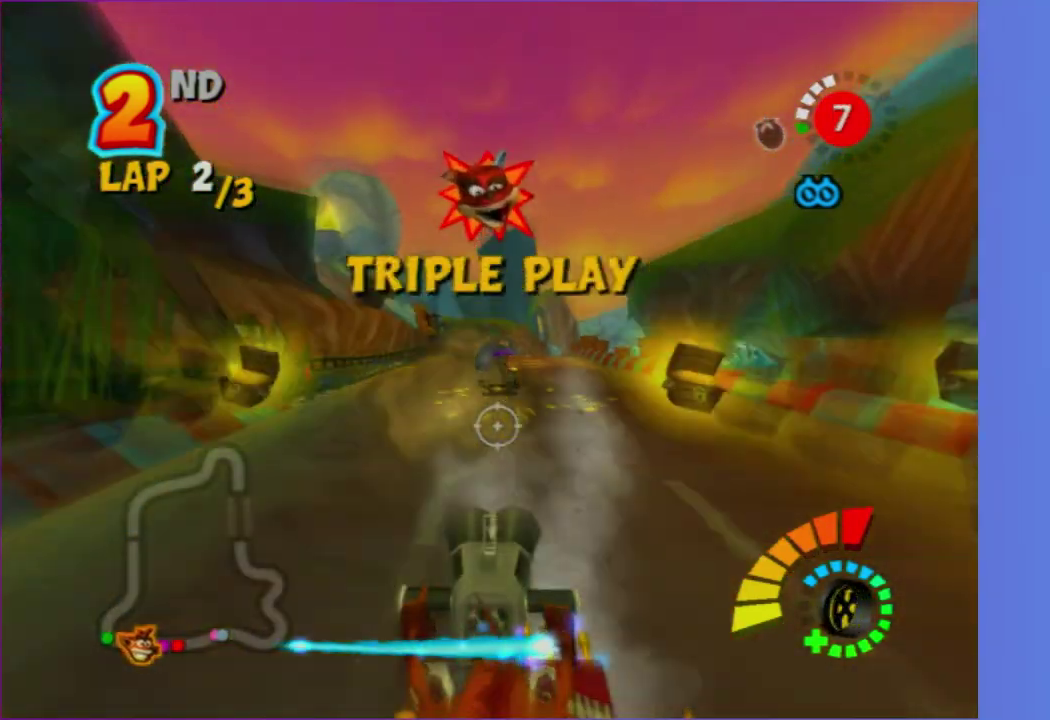
{"buttons": [], "left_stick": "down", "right_stick": "center", "events": [[67, "left_stick", "center"], [333, "left_stick", "down"]]}
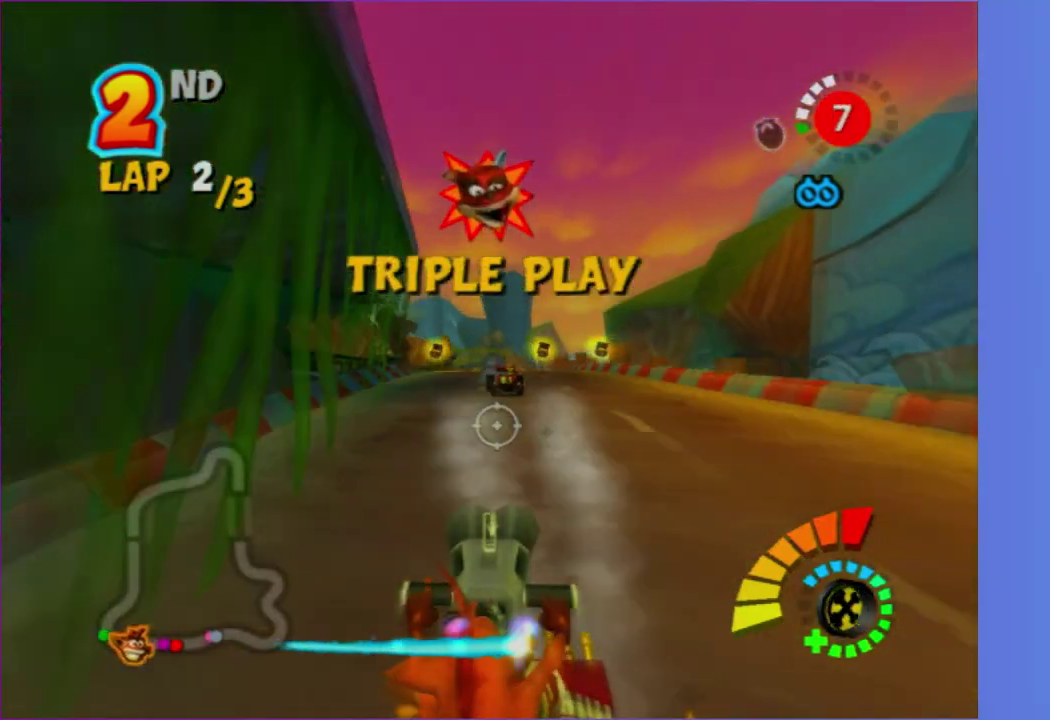
{"buttons": ["R2"], "left_stick": "down", "right_stick": "center", "events": [[67, "left_stick", "down-right"], [117, "left_stick", "center"], [283, "left_stick", "down"], [317, "R2", "down"]]}
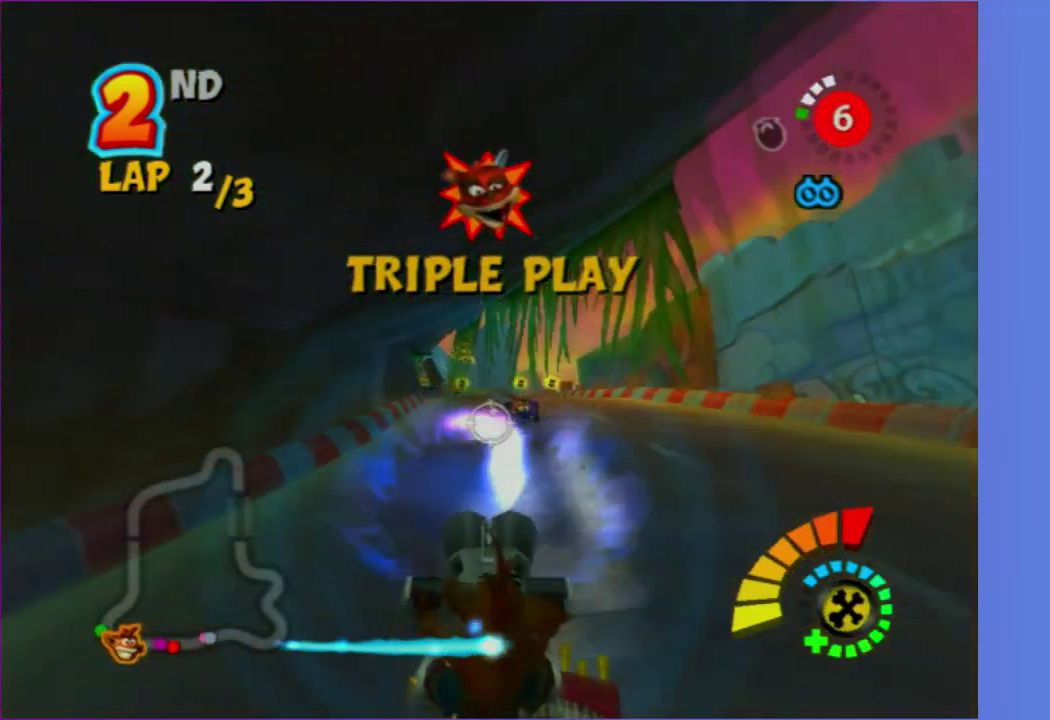
{"buttons": [], "left_stick": "right", "right_stick": "center", "events": [[33, "R2", "up"], [33, "left_stick", "center"], [400, "left_stick", "right"]]}
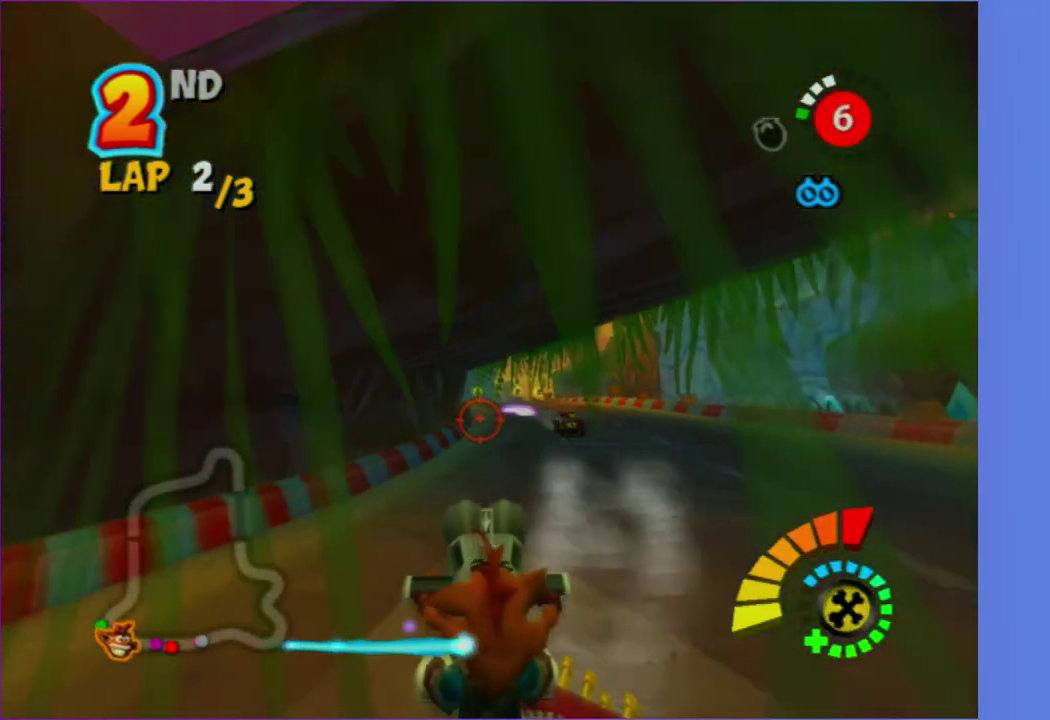
{"buttons": [], "left_stick": "right", "right_stick": "center", "events": [[33, "left_stick", "up-right"], [200, "B", "down"], [250, "left_stick", "right"], [367, "B", "up"]]}
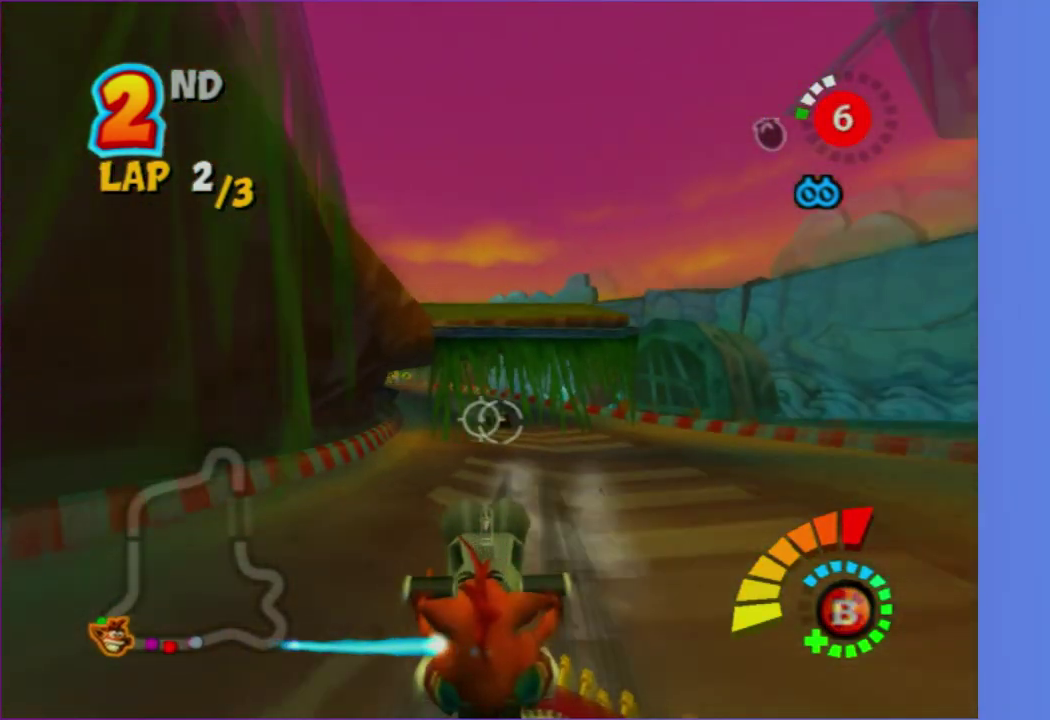
{"buttons": [], "left_stick": "down-right", "right_stick": "center", "events": [[67, "B", "down"], [183, "left_stick", "center"], [200, "B", "up"], [450, "left_stick", "down-right"]]}
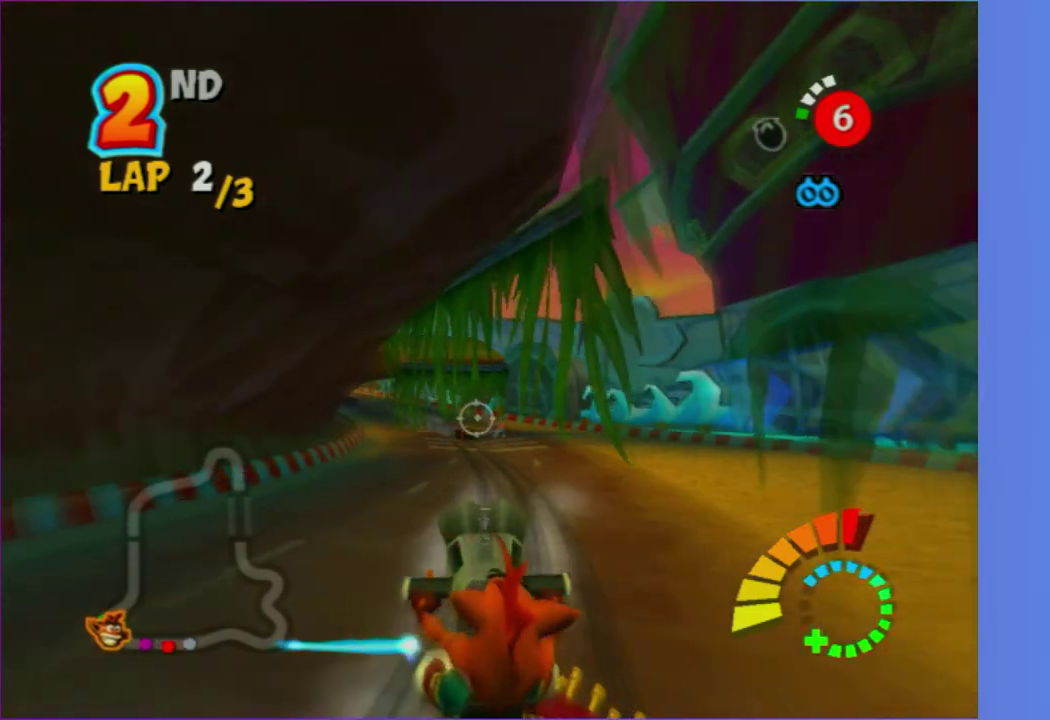
{"buttons": [], "left_stick": "right", "right_stick": "center", "events": [[83, "left_stick", "right"]]}
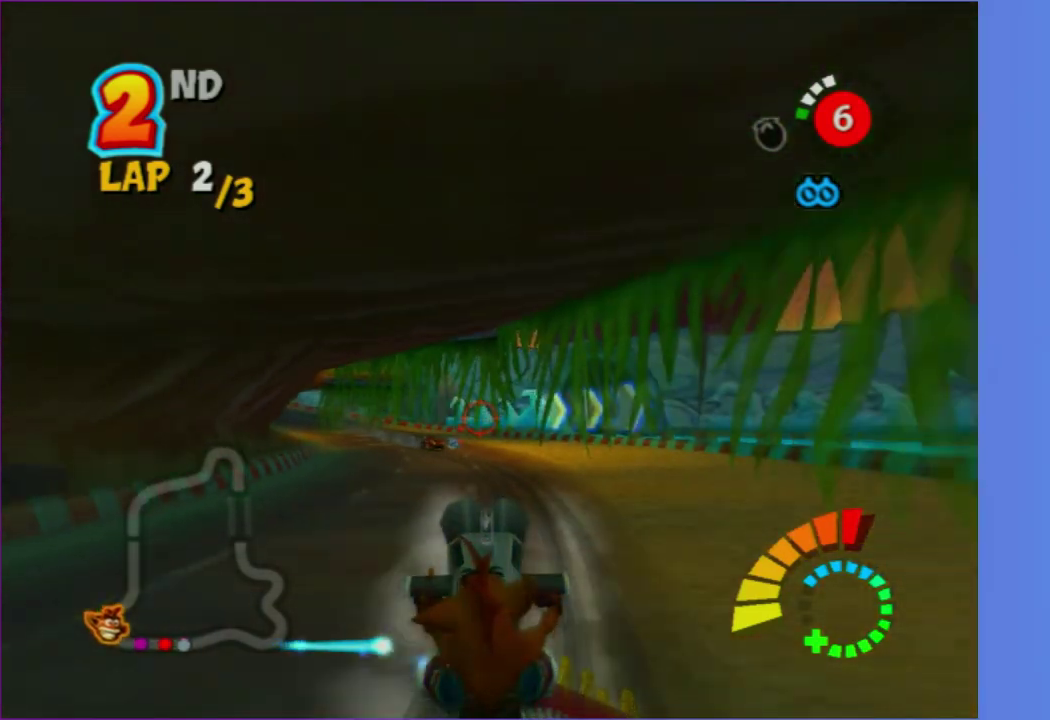
{"buttons": [], "left_stick": "right", "right_stick": "center", "events": []}
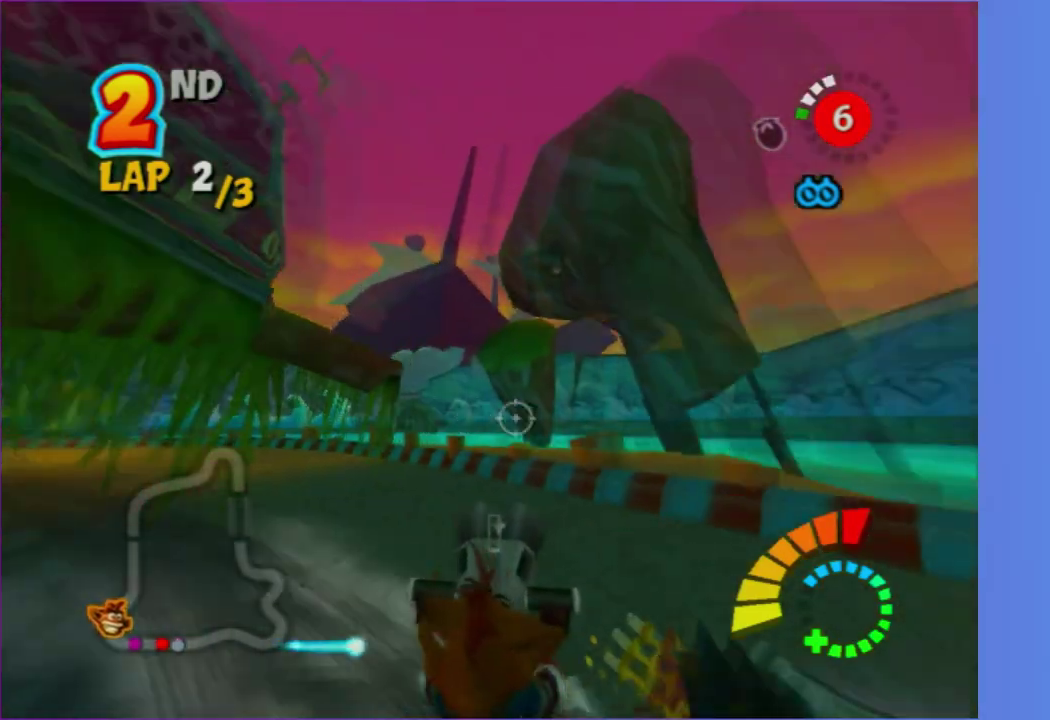
{"buttons": [], "left_stick": "right", "right_stick": "center", "events": []}
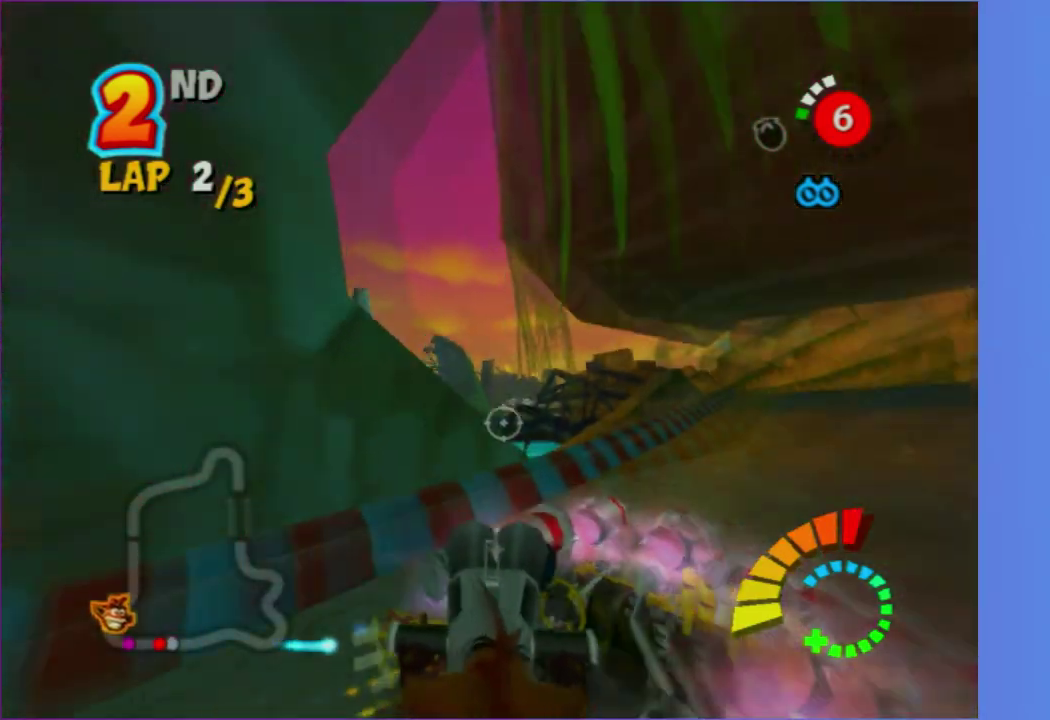
{"buttons": [], "left_stick": "center", "right_stick": "center", "events": [[117, "left_stick", "center"]]}
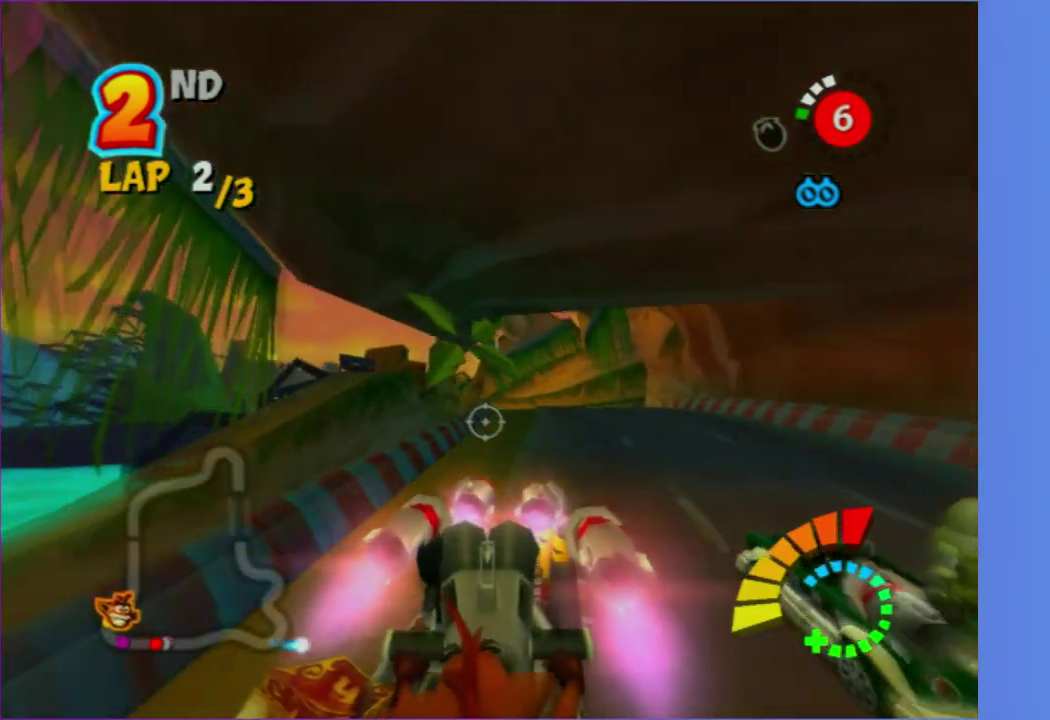
{"buttons": [], "left_stick": "up-right", "right_stick": "center", "events": [[33, "left_stick", "right"], [500, "left_stick", "up-right"]]}
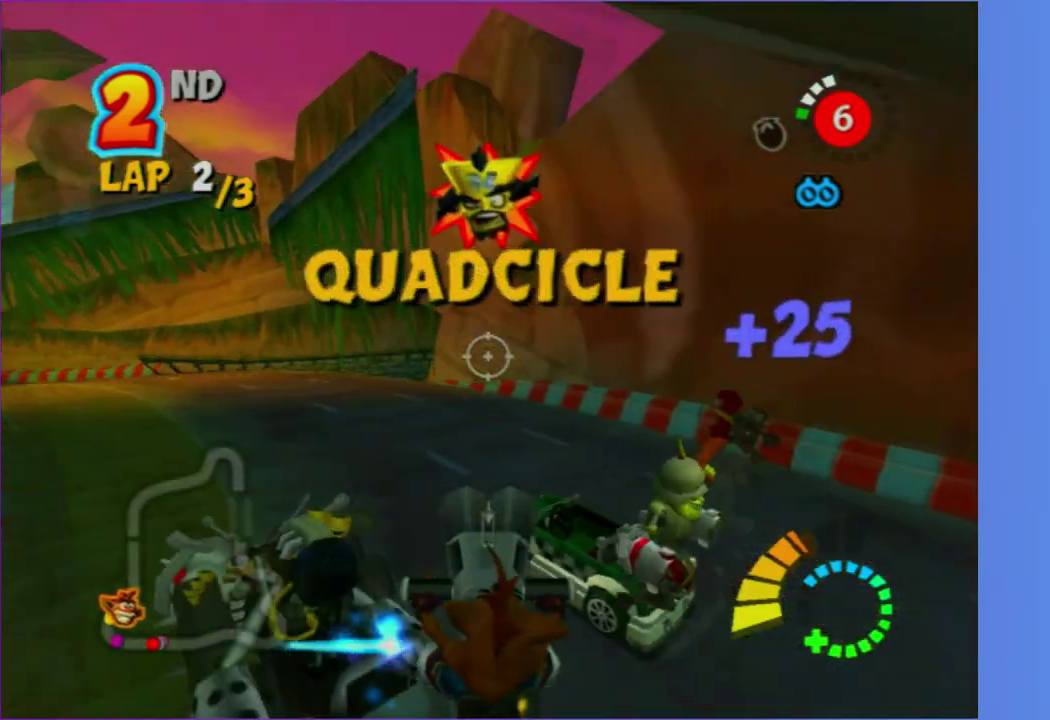
{"buttons": [], "left_stick": "up", "right_stick": "center"}
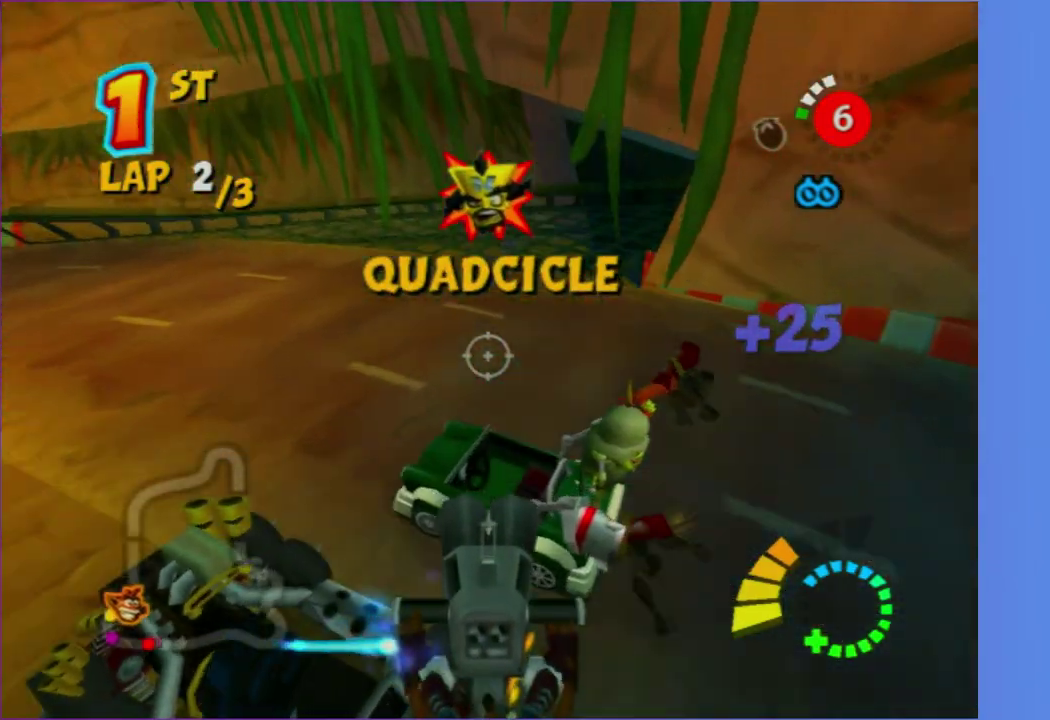
{"buttons": ["R2"], "left_stick": "up-left", "right_stick": "center", "events": [[83, "left_stick", "up-left"], [483, "R2", "down"]]}
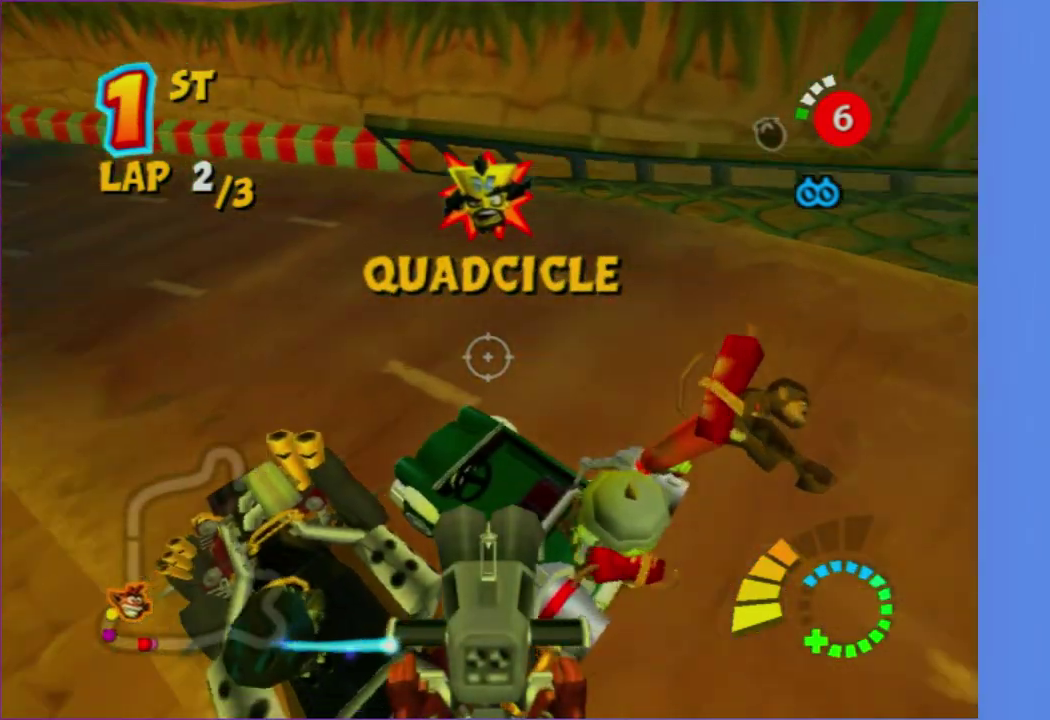
{"buttons": [], "left_stick": "left", "right_stick": "center", "events": [[200, "R2", "up"], [500, "left_stick", "left"]]}
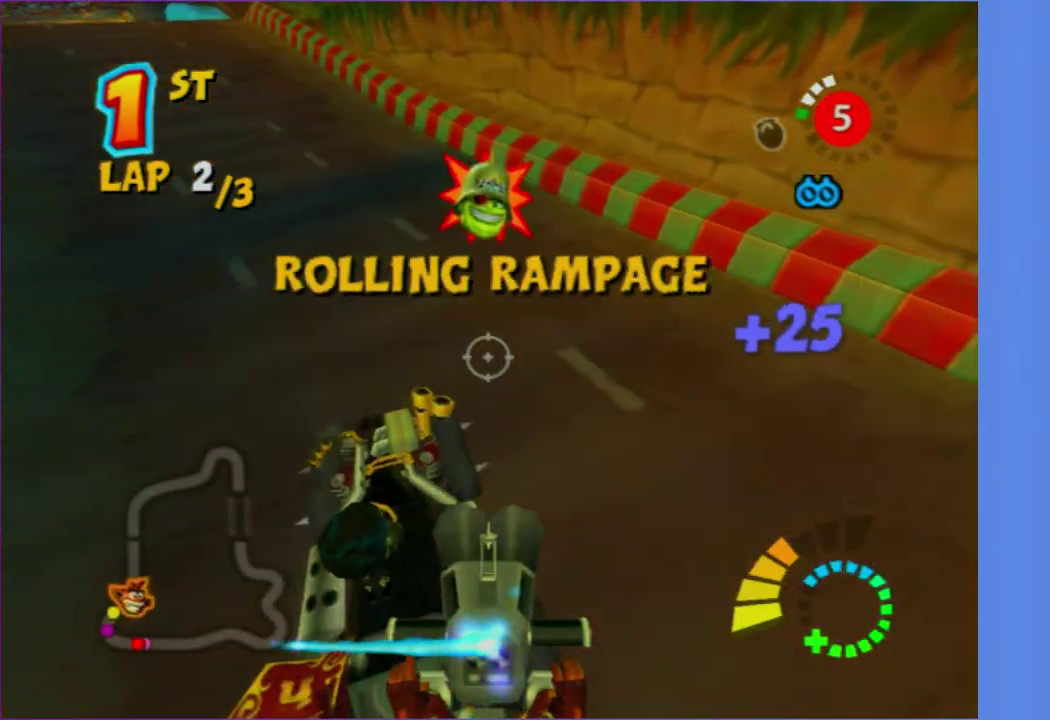
{"buttons": [], "left_stick": "down-left", "right_stick": "center", "events": [[167, "left_stick", "down-left"], [250, "left_stick", "down"], [467, "left_stick", "down-left"]]}
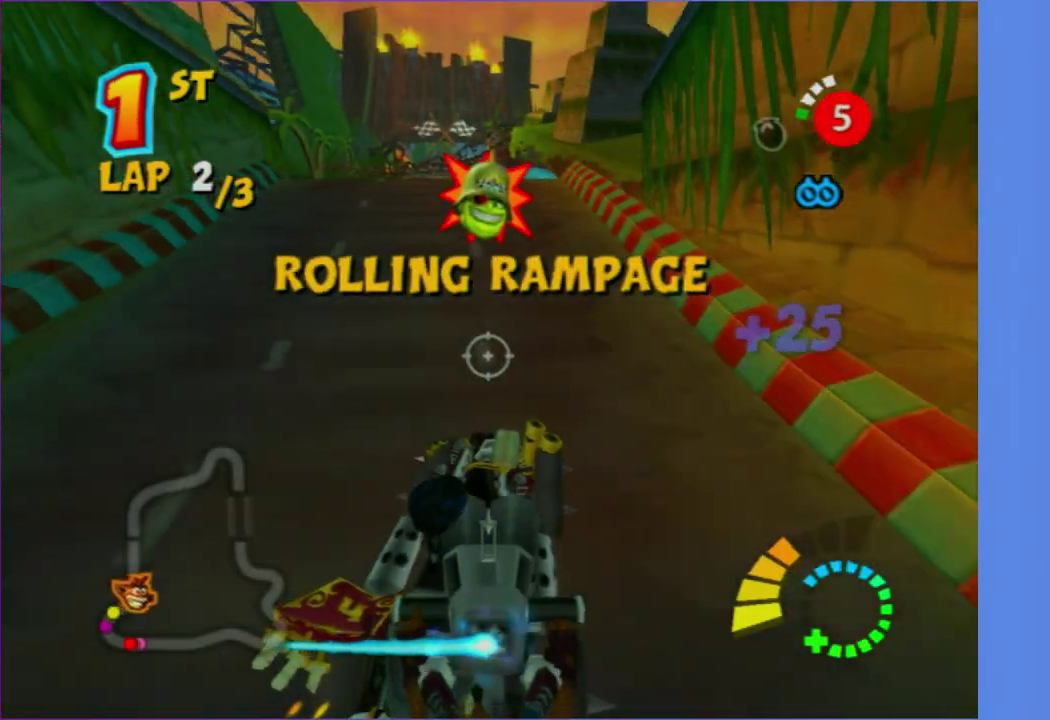
{"buttons": [], "left_stick": "center", "right_stick": "center", "events": [[200, "left_stick", "center"]]}
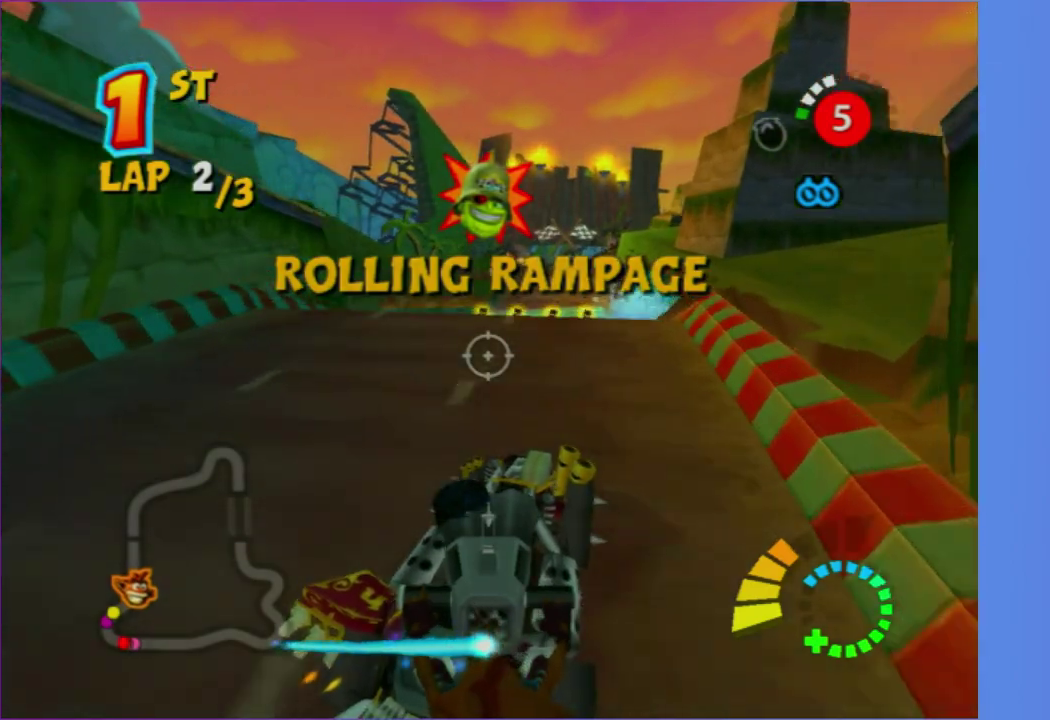
{"buttons": [], "left_stick": "center", "right_stick": "center", "events": []}
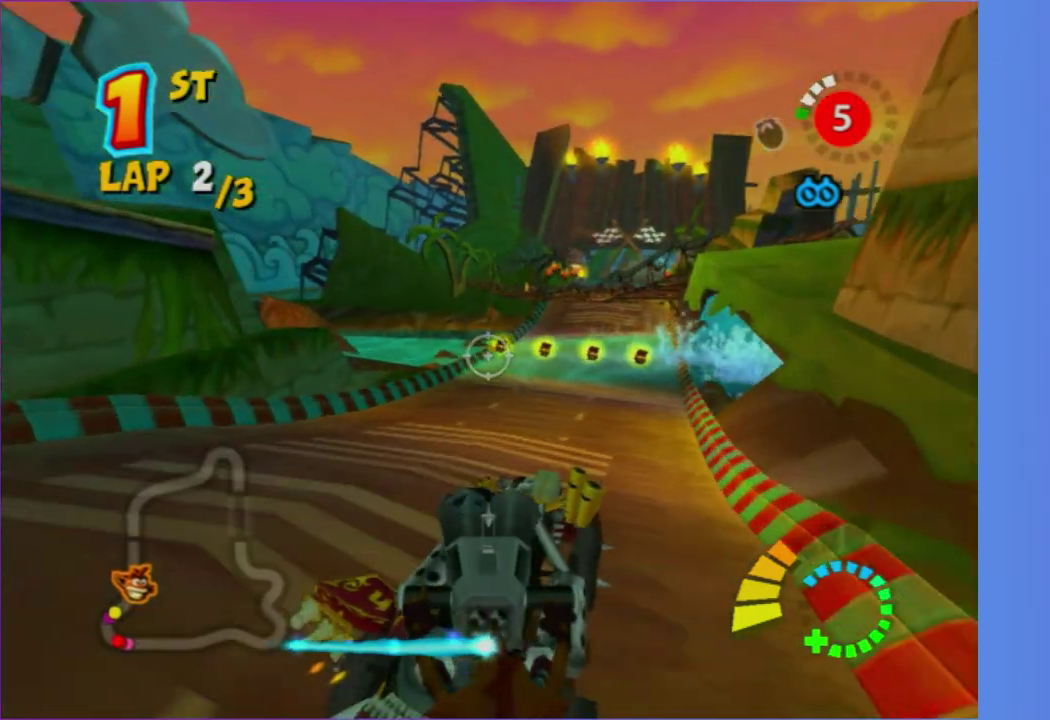
{"buttons": [], "left_stick": "center", "right_stick": "center", "events": []}
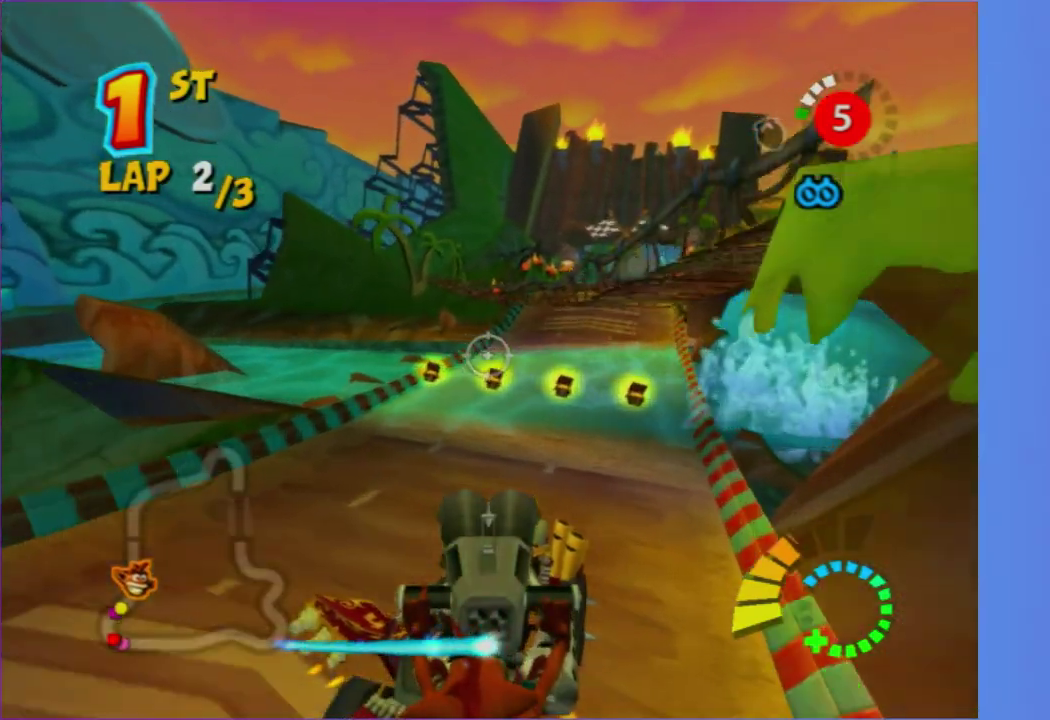
{"buttons": [], "left_stick": "left", "right_stick": "center", "events": [[333, "left_stick", "right"], [400, "left_stick", "left"]]}
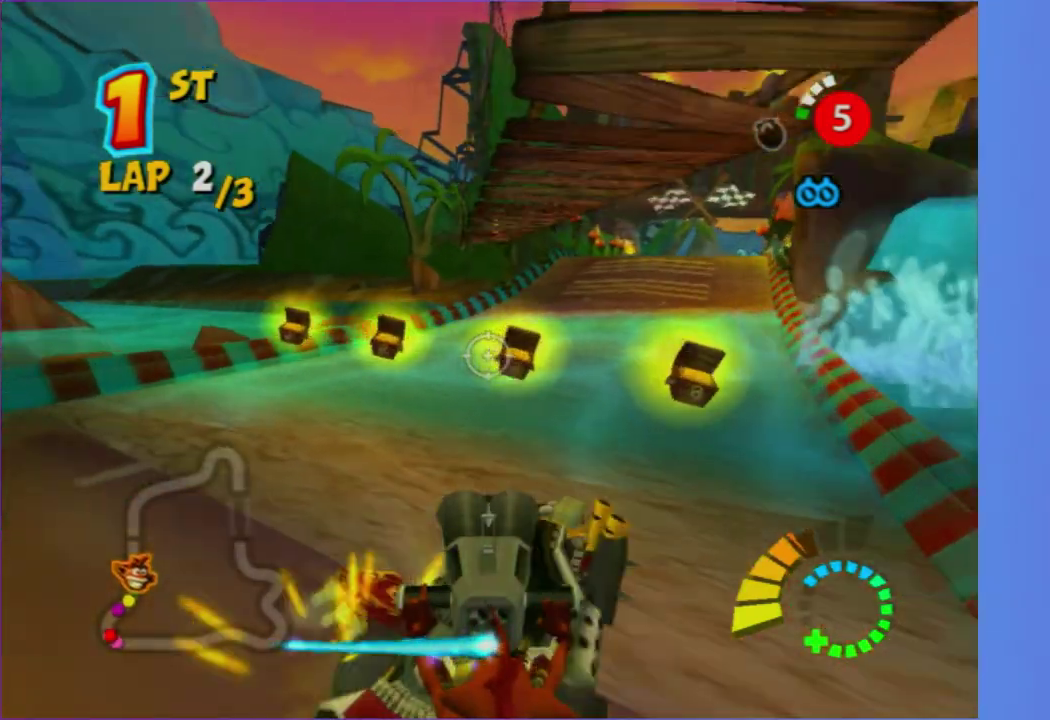
{"buttons": [], "left_stick": "left", "right_stick": "center", "events": [[333, "left_stick", "center"], [433, "left_stick", "left"]]}
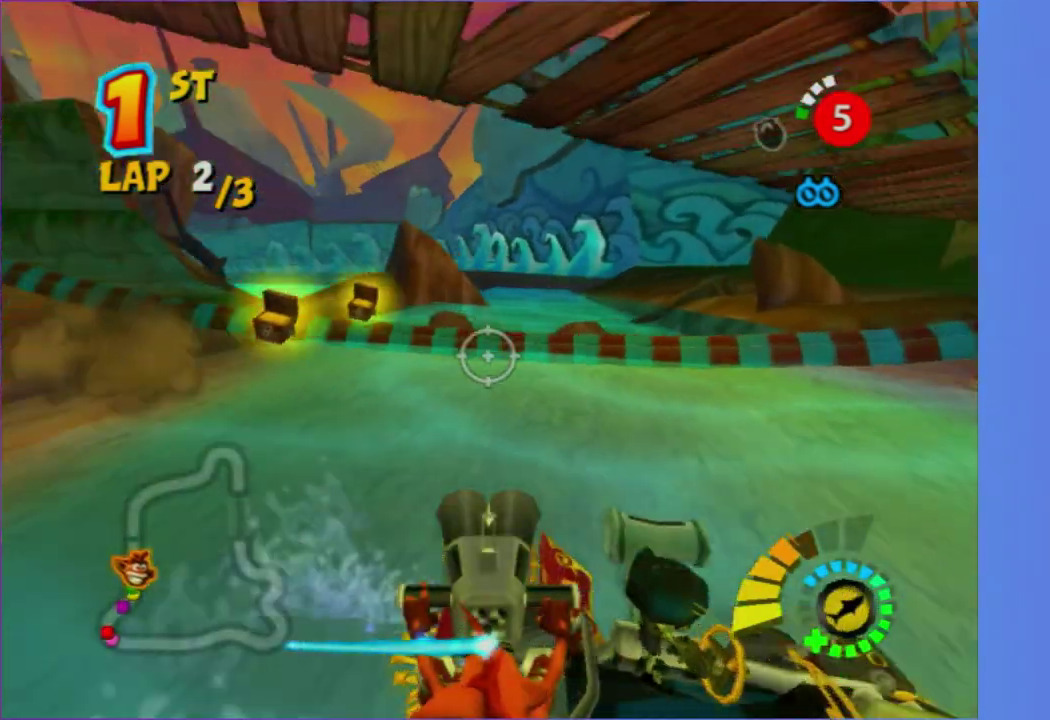
{"buttons": [], "left_stick": "down-left", "right_stick": "center", "events": [[67, "left_stick", "center"], [117, "left_stick", "right"], [167, "left_stick", "center"], [400, "left_stick", "left"], [500, "left_stick", "down-left"]]}
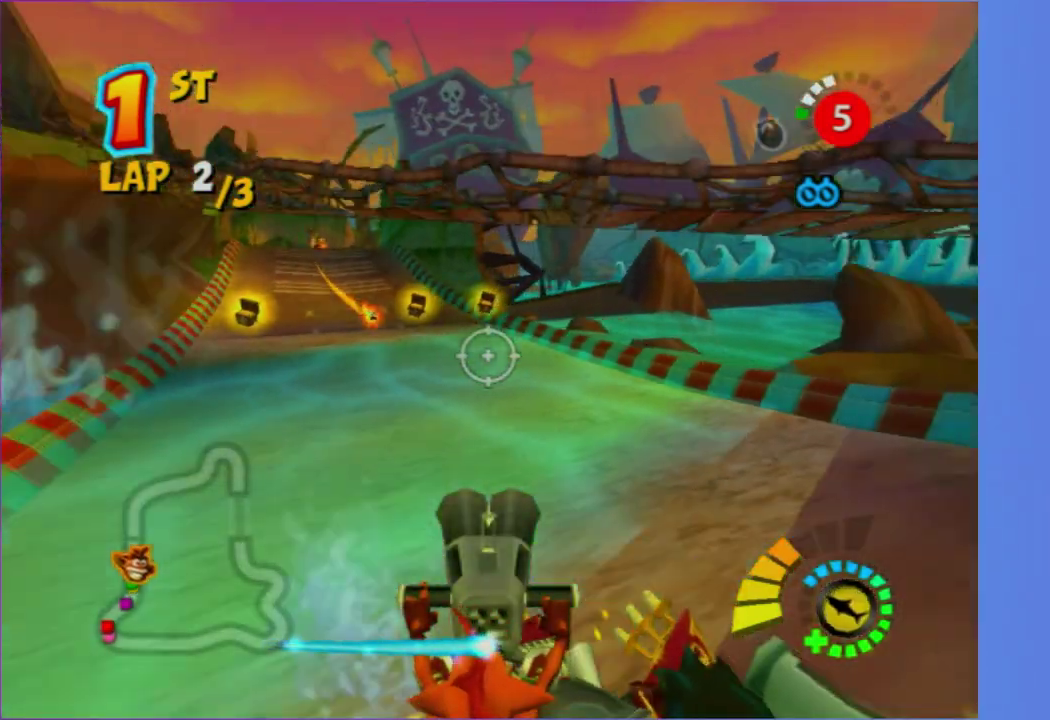
{"buttons": [], "left_stick": "up-left", "right_stick": "center", "events": [[200, "left_stick", "center"], [333, "B", "down"], [417, "left_stick", "up"], [467, "B", "up"], [483, "left_stick", "up-left"]]}
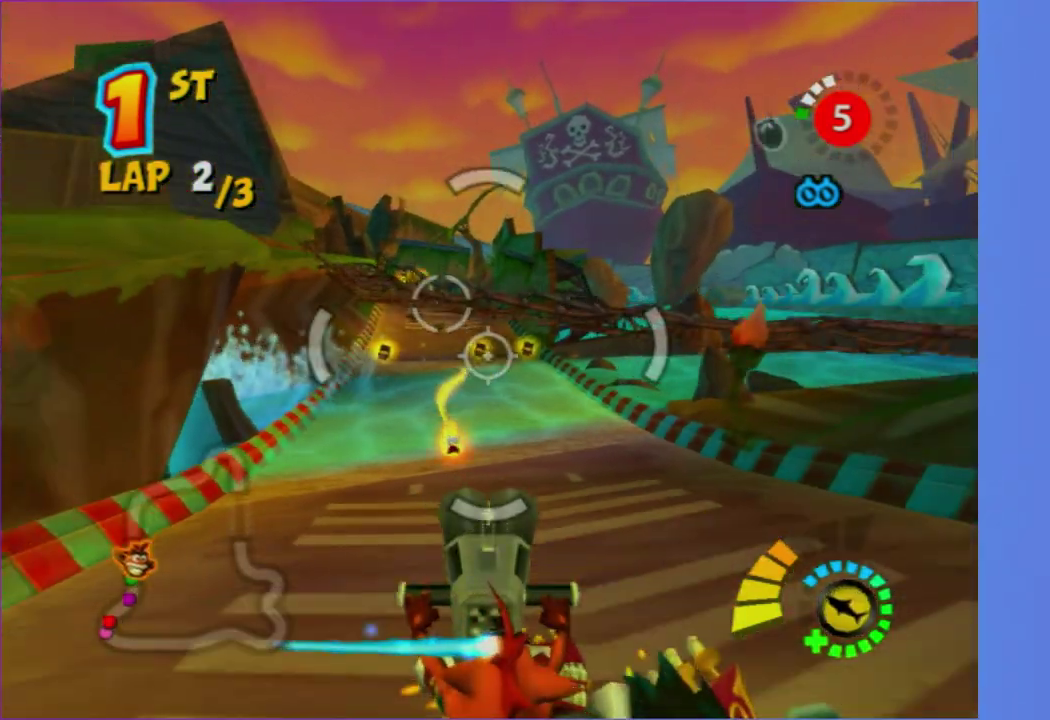
{"buttons": [], "left_stick": "up-left", "right_stick": "center"}
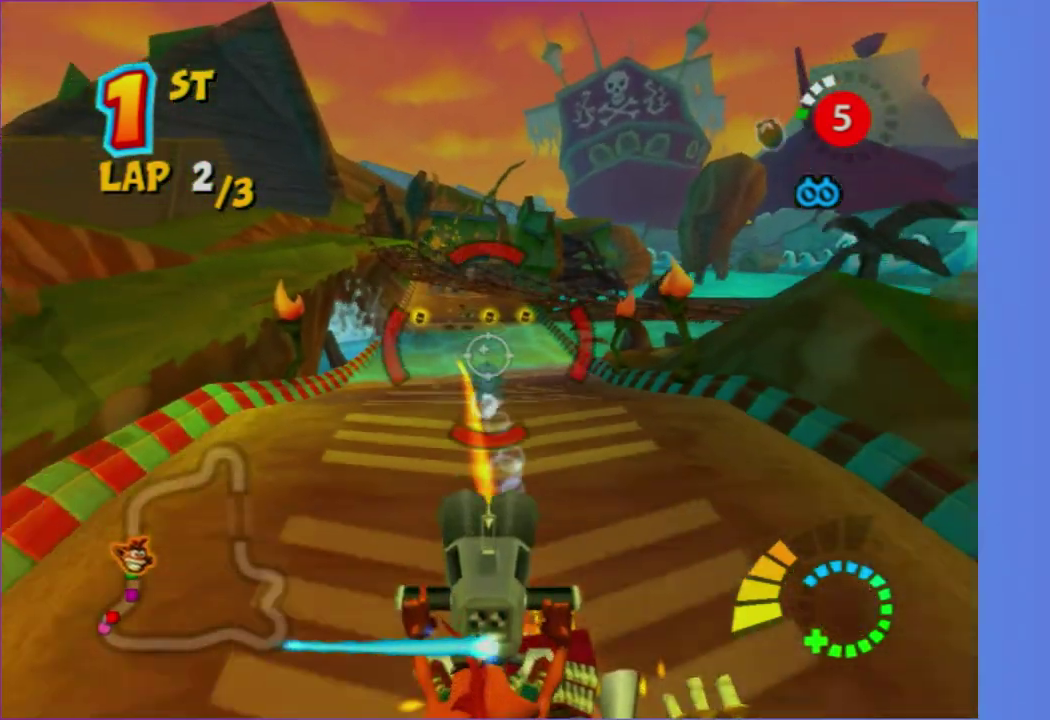
{"buttons": [], "left_stick": "center", "right_stick": "center"}